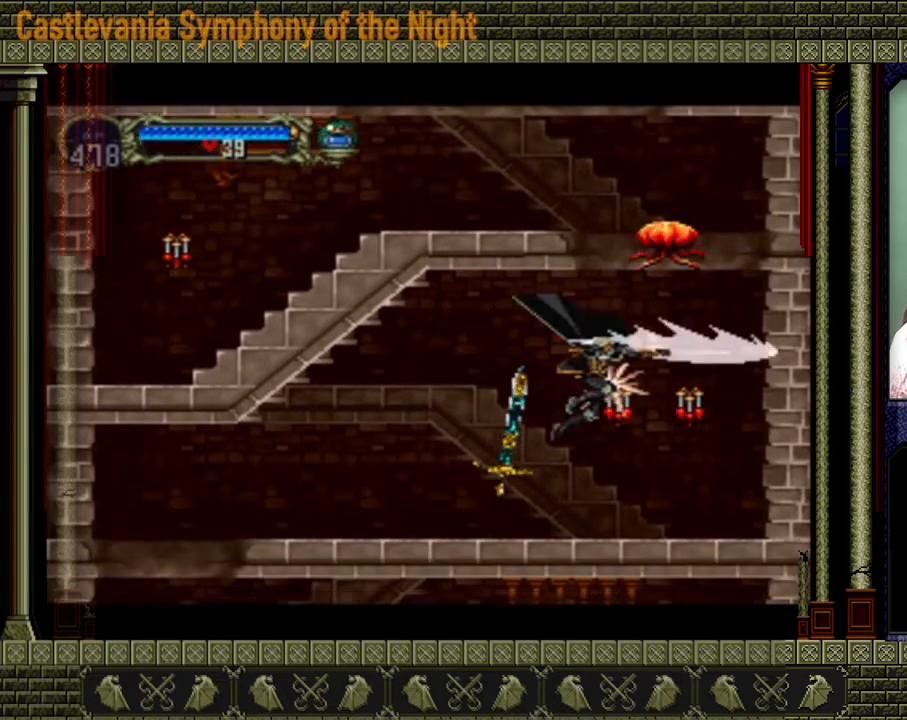
Gameplay with a controller (Xbox layout); each line is a JSON object with the inputs held at the frame after it. "events" lists button and stick changes between this image and that frame as [ms after this image, input, new state], when the widget could be followed in between. Not read: L3 R3 right_stick.
{"buttons": ["A"], "left_stick": "center", "events": [[360, "A", "down"]]}
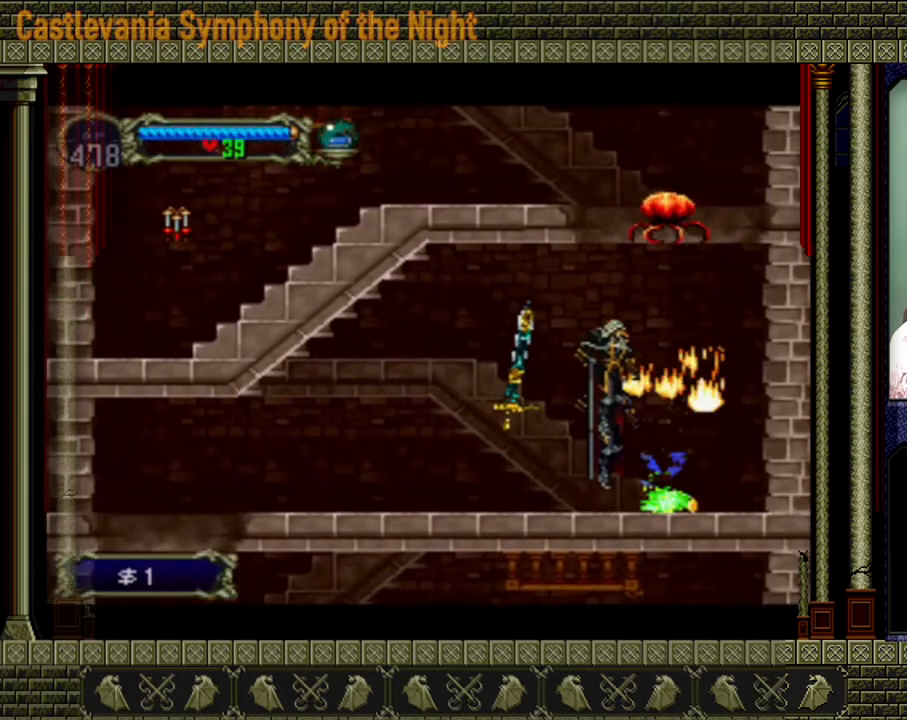
{"buttons": [], "left_stick": "center", "events": [[80, "X", "down"], [320, "X", "up"], [400, "A", "up"]]}
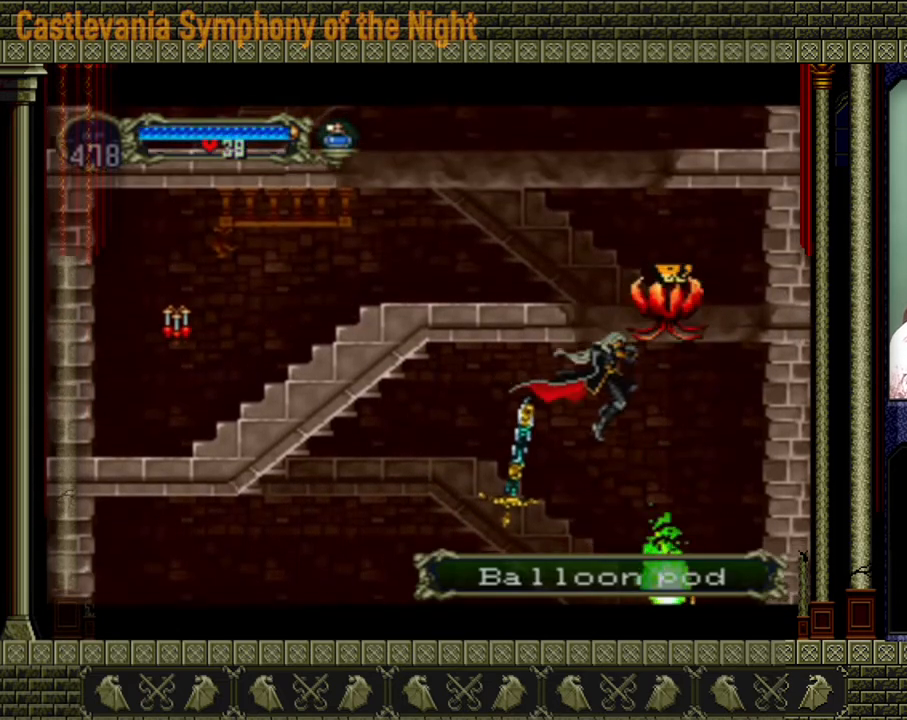
{"buttons": [], "left_stick": "down", "events": [[440, "left_stick", "down"]]}
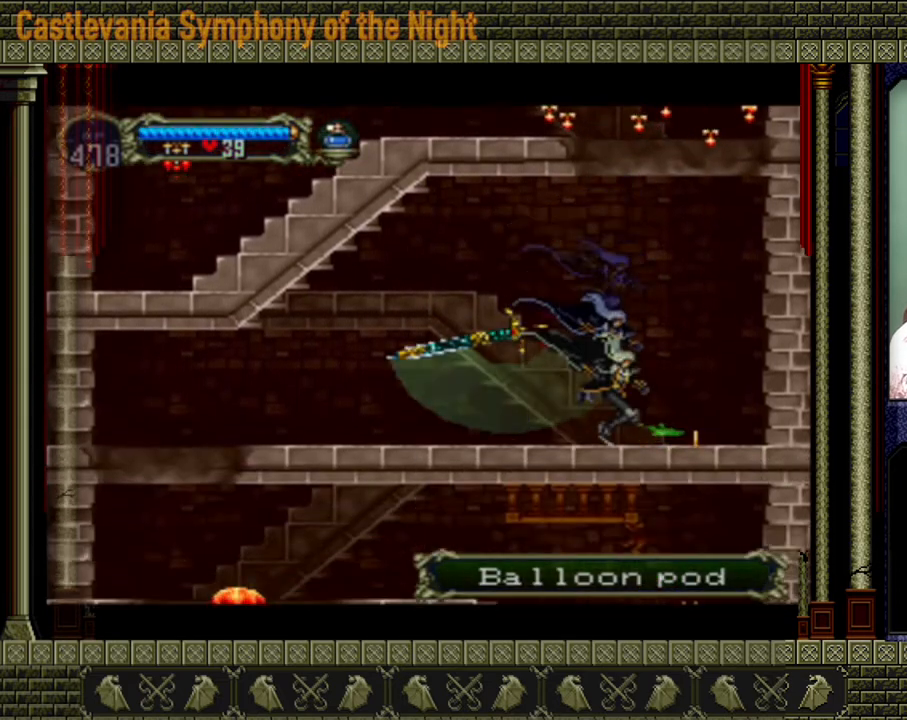
{"buttons": [], "left_stick": "center", "events": [[120, "left_stick", "up"], [200, "A", "down"], [280, "left_stick", "center"], [480, "A", "up"]]}
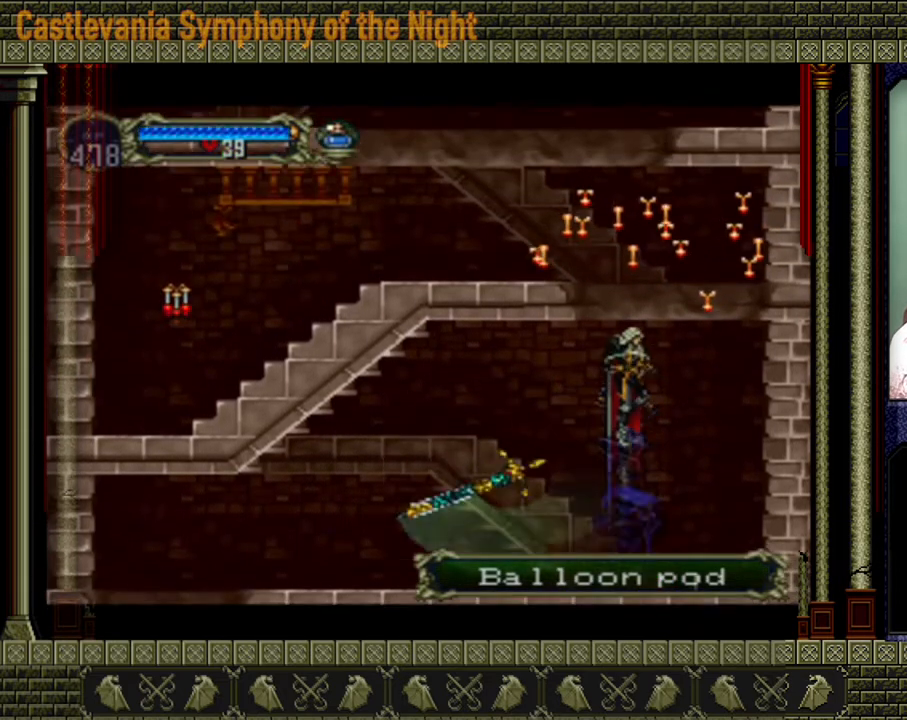
{"buttons": [], "left_stick": "center", "events": []}
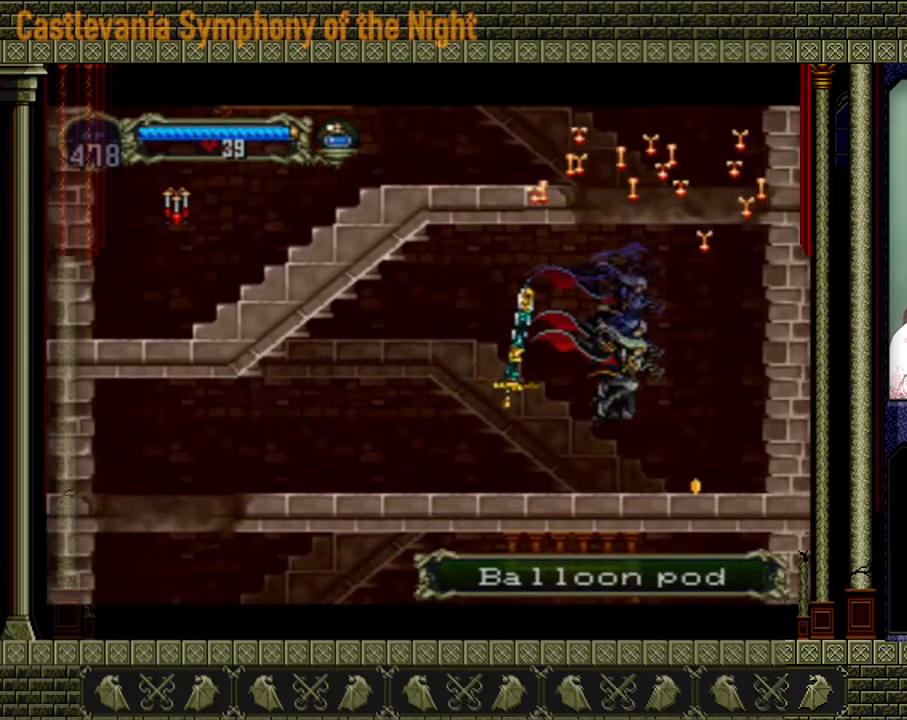
{"buttons": ["A"], "left_stick": "up", "events": [[280, "left_stick", "down"], [440, "left_stick", "up"], [520, "A", "down"]]}
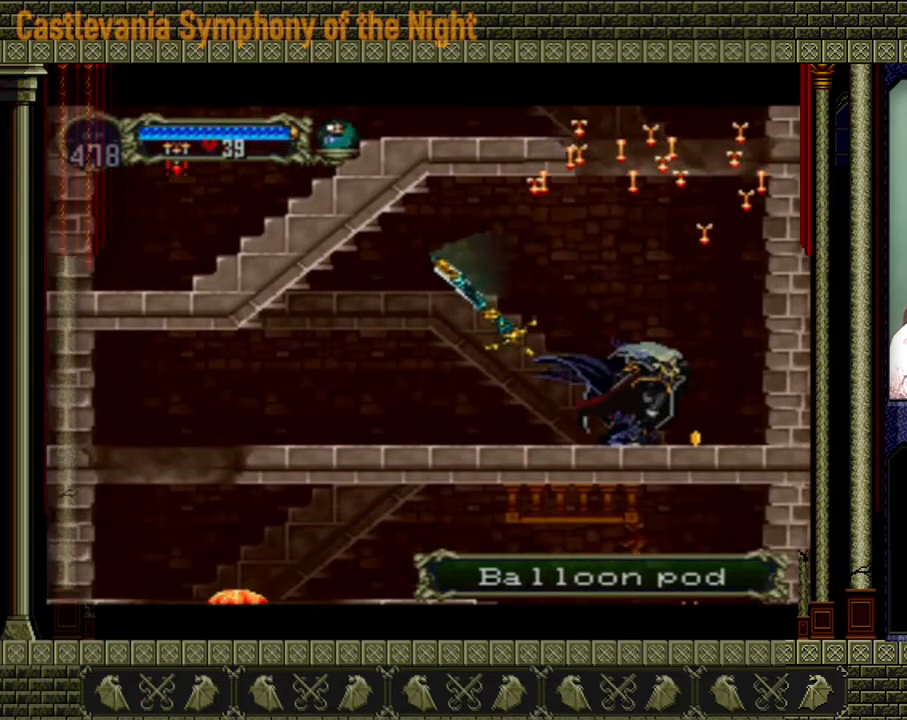
{"buttons": [], "left_stick": "center", "events": [[40, "left_stick", "center"], [400, "A", "up"]]}
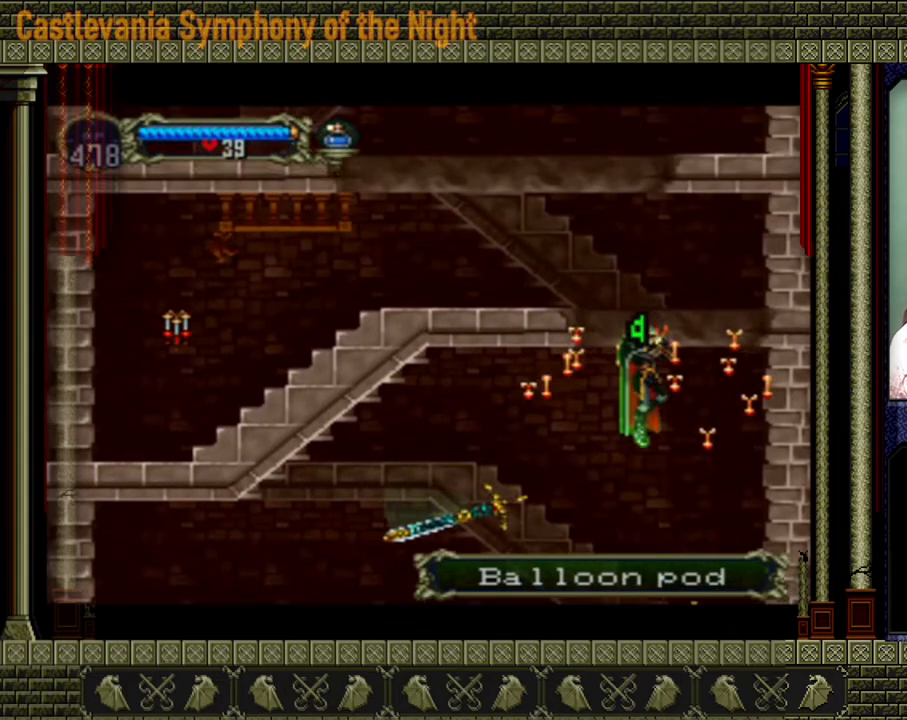
{"buttons": [], "left_stick": "center", "events": []}
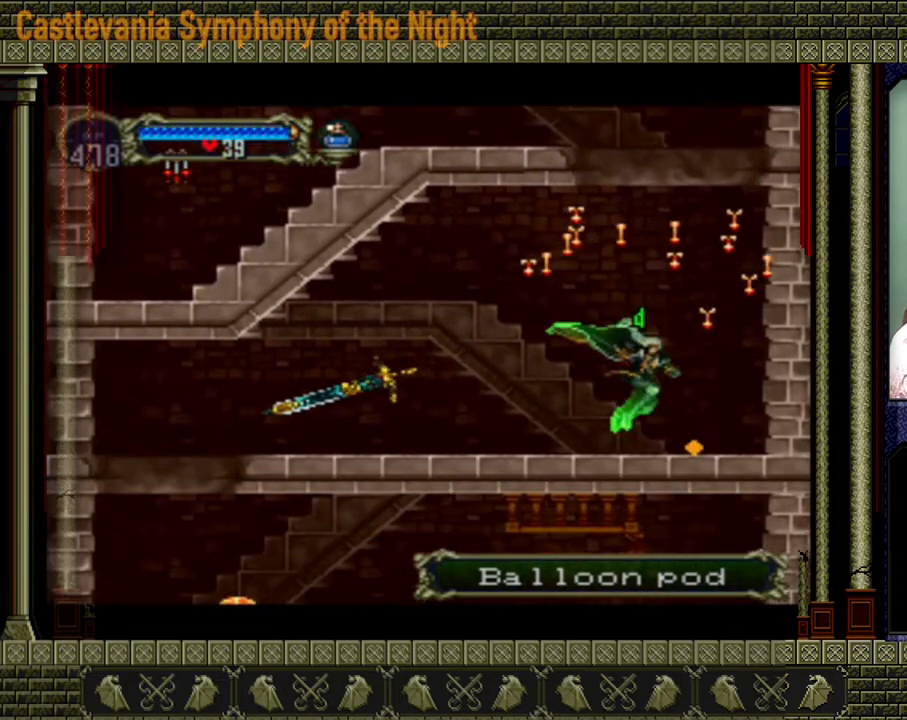
{"buttons": ["A"], "left_stick": "center", "events": [[80, "left_stick", "down"], [240, "left_stick", "up"], [320, "A", "down"], [400, "left_stick", "center"]]}
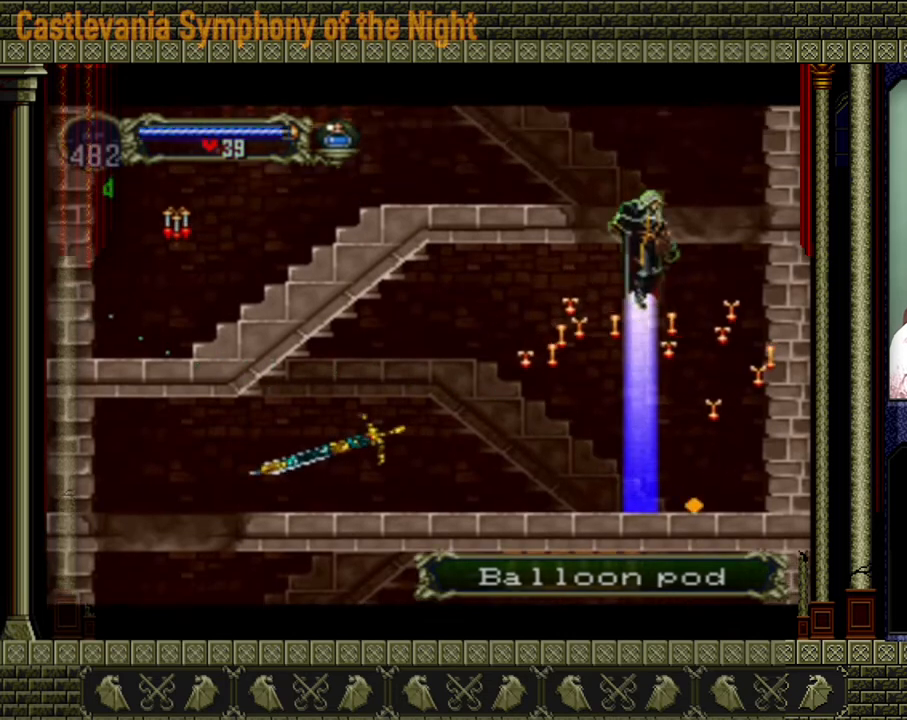
{"buttons": [], "left_stick": "center", "events": [[120, "A", "up"]]}
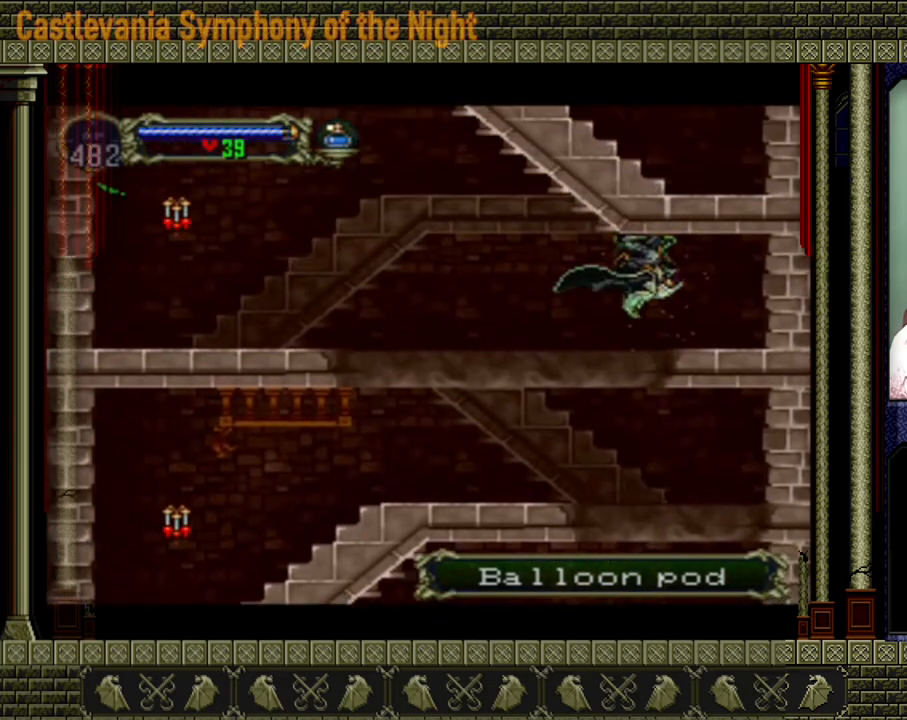
{"buttons": [], "left_stick": "left", "events": [[160, "left_stick", "left"]]}
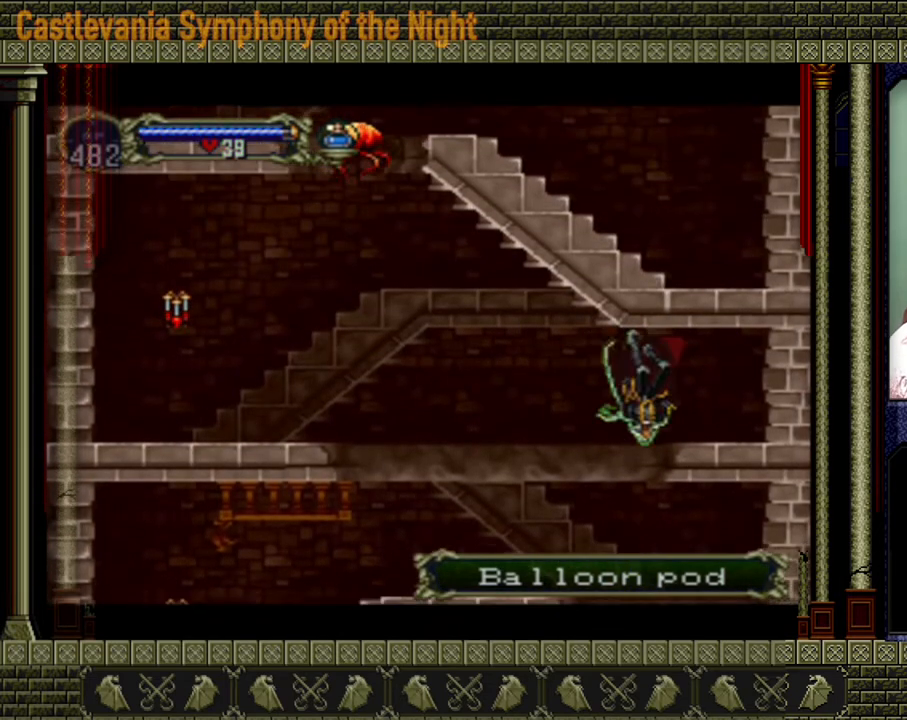
{"buttons": [], "left_stick": "left", "events": [[280, "A", "down"], [480, "A", "up"]]}
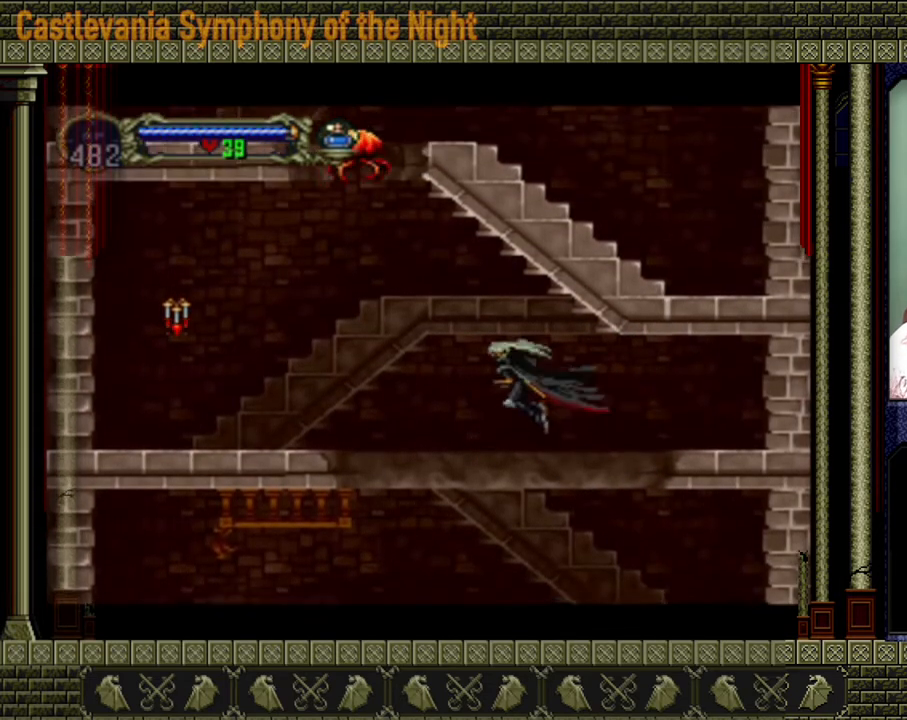
{"buttons": [], "left_stick": "center", "events": [[280, "left_stick", "center"]]}
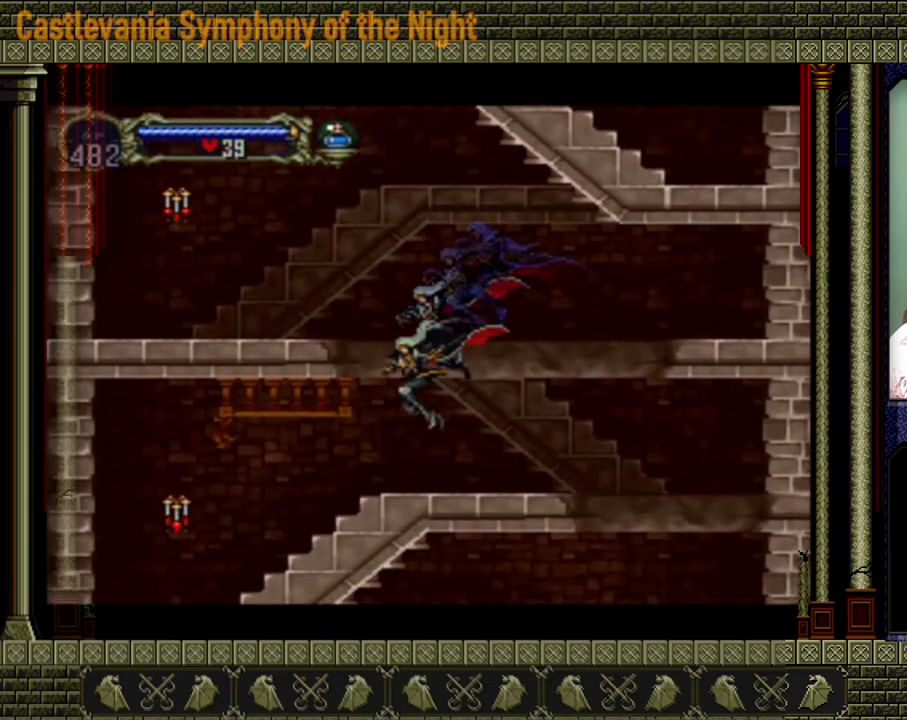
{"buttons": ["A"], "left_stick": "center", "events": [[280, "left_stick", "down"], [400, "left_stick", "up-left"], [480, "A", "down"], [480, "left_stick", "center"]]}
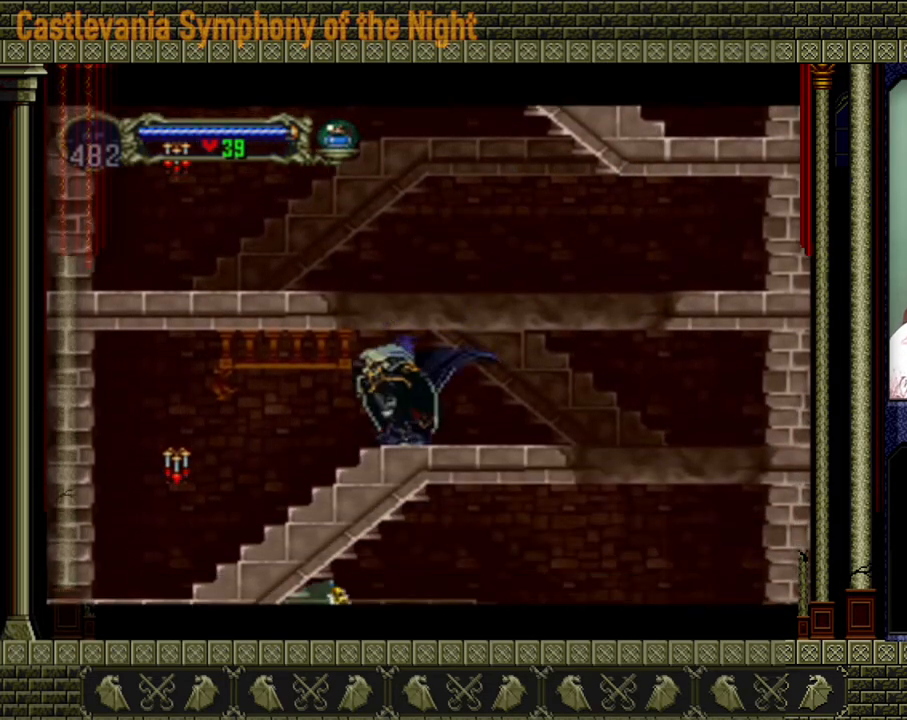
{"buttons": [], "left_stick": "center", "events": [[200, "A", "up"]]}
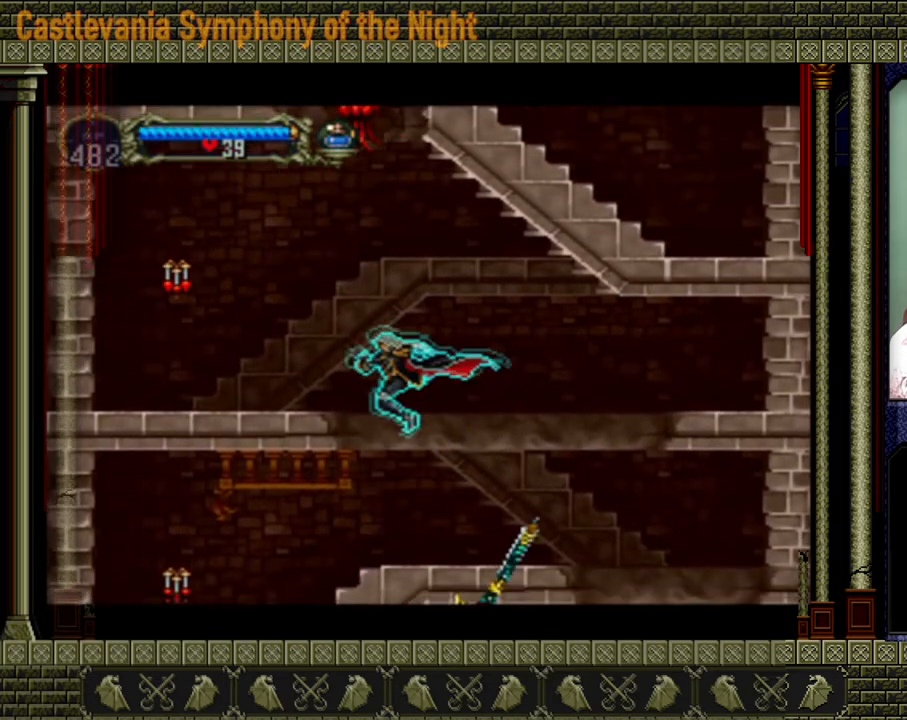
{"buttons": [], "left_stick": "up", "events": [[360, "left_stick", "down"], [520, "left_stick", "up"]]}
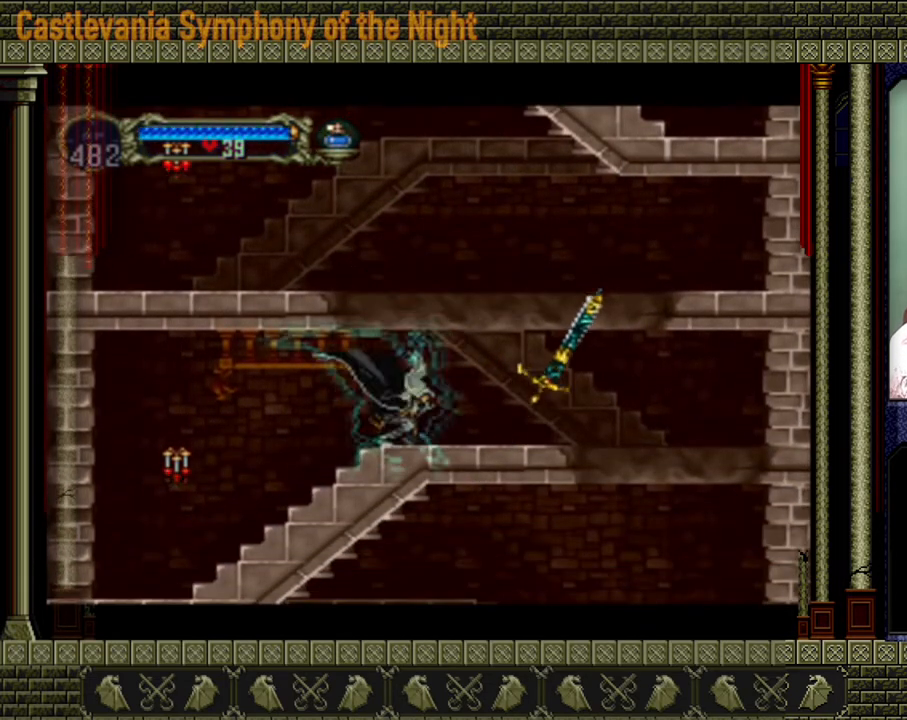
{"buttons": [], "left_stick": "center", "events": [[80, "left_stick", "center"], [160, "A", "down"], [320, "A", "up"]]}
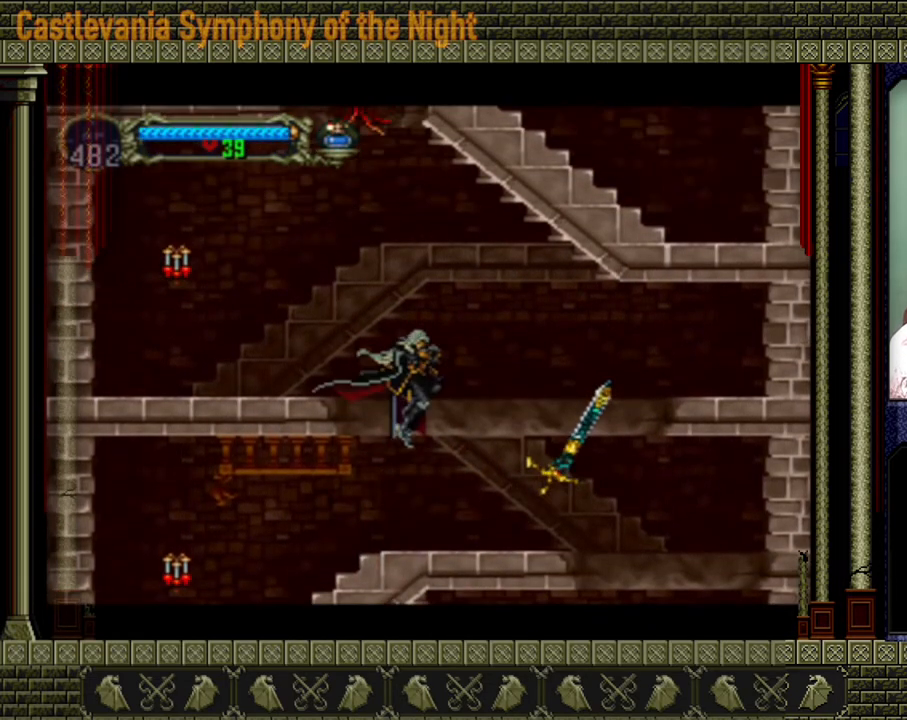
{"buttons": [], "left_stick": "down", "events": [[160, "left_stick", "left"], [280, "left_stick", "center"], [520, "left_stick", "down"]]}
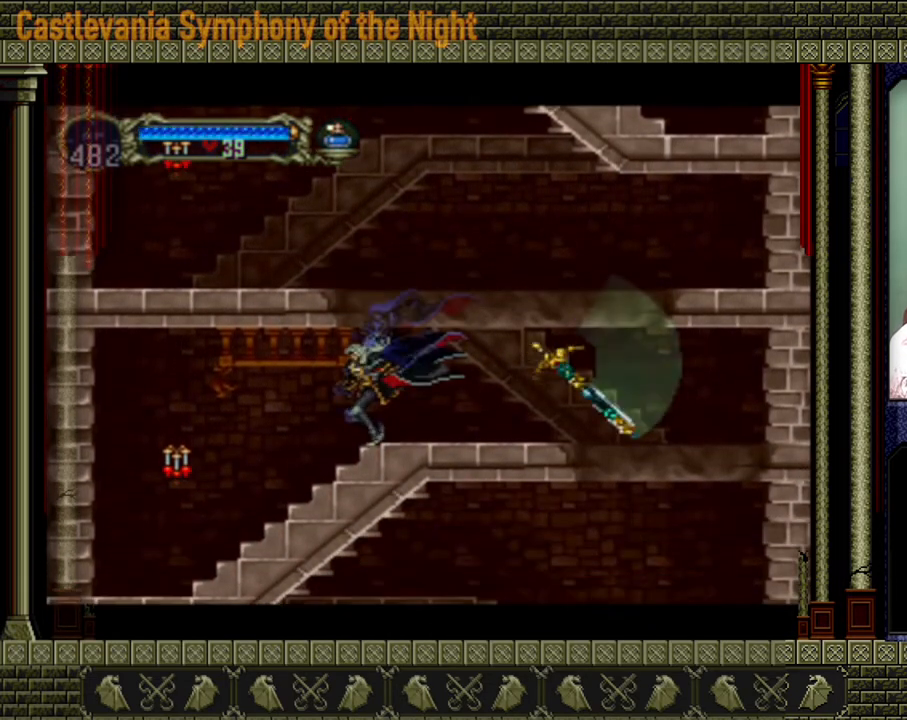
{"buttons": ["A"], "left_stick": "up", "events": [[200, "left_stick", "up"], [280, "A", "down"]]}
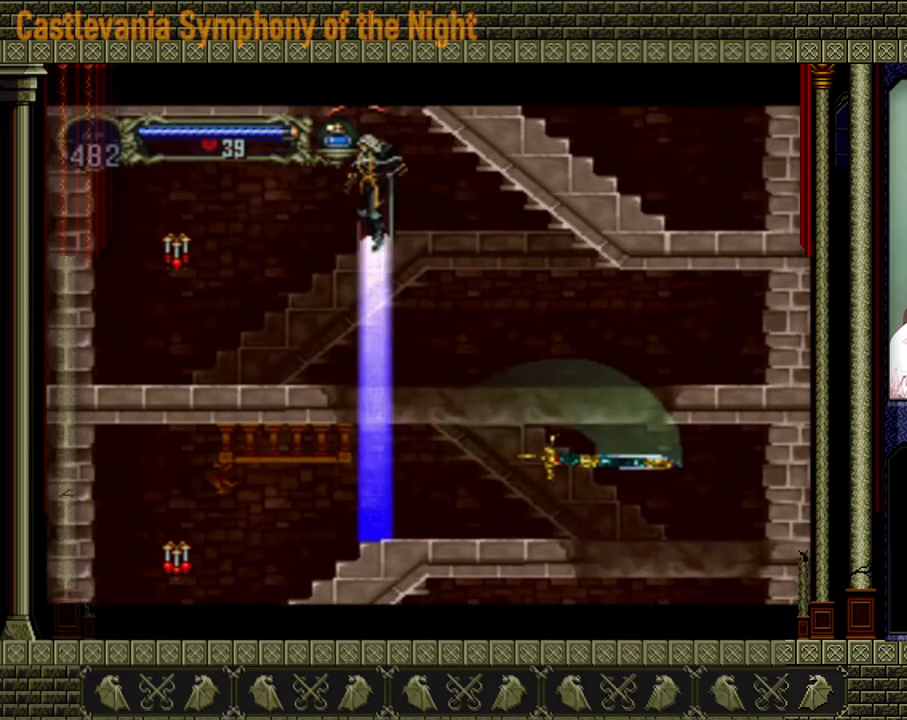
{"buttons": [], "left_stick": "center", "events": [[480, "A", "up"], [480, "left_stick", "center"]]}
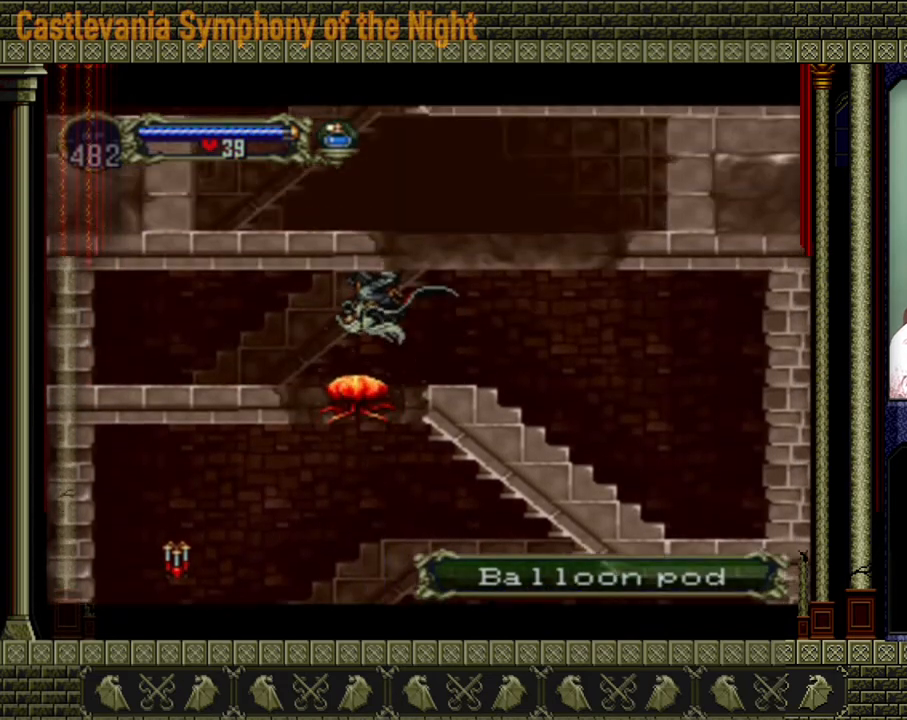
{"buttons": [], "left_stick": "right", "events": [[200, "left_stick", "right"]]}
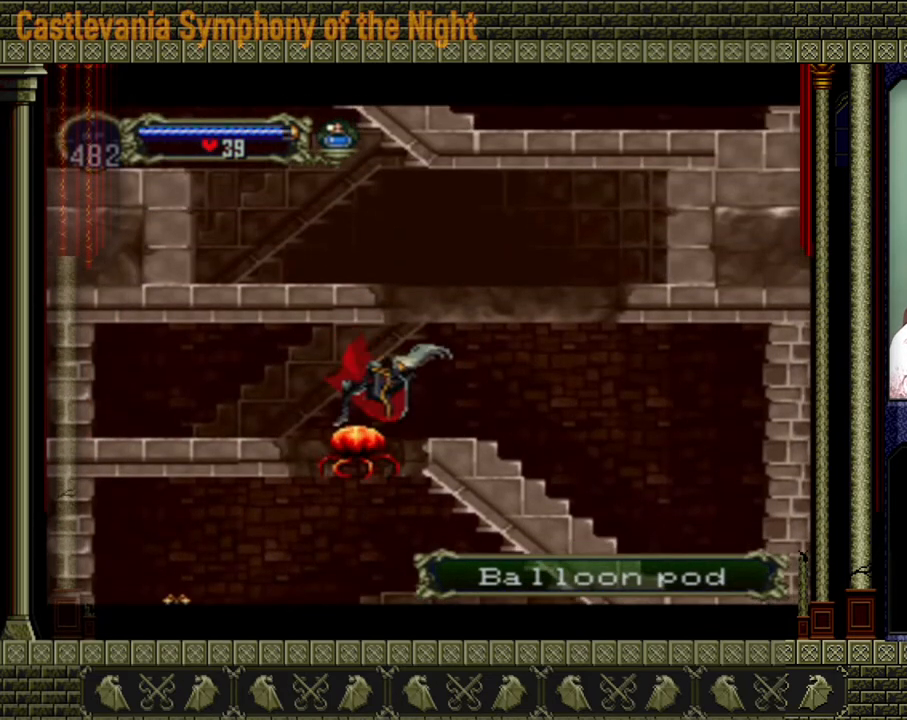
{"buttons": [], "left_stick": "center", "events": [[160, "A", "down"], [480, "A", "up"], [520, "left_stick", "center"]]}
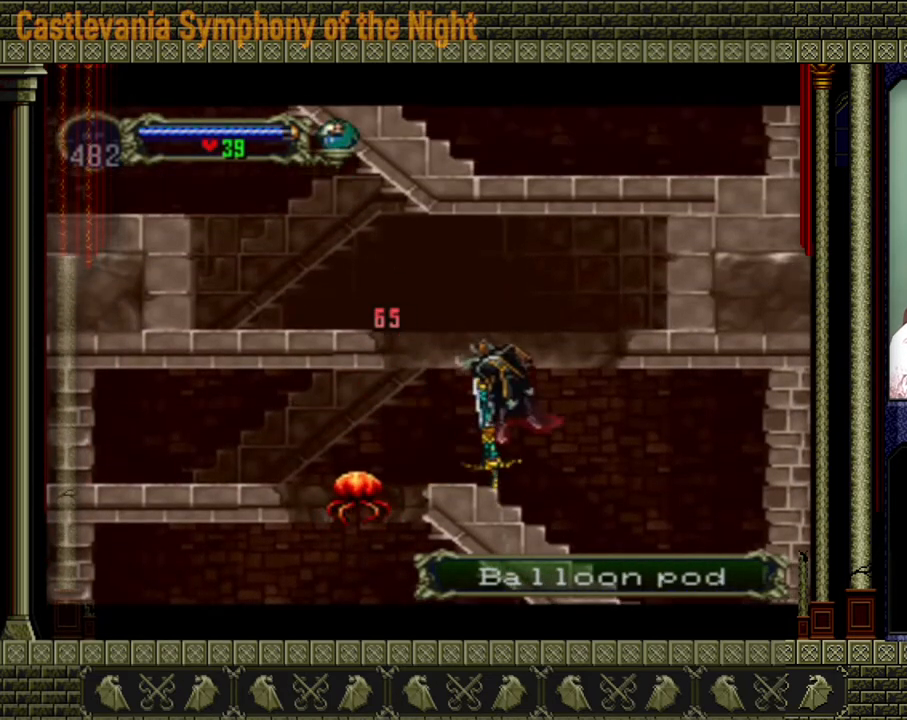
{"buttons": ["A"], "left_stick": "left", "events": [[400, "left_stick", "left"], [480, "A", "down"]]}
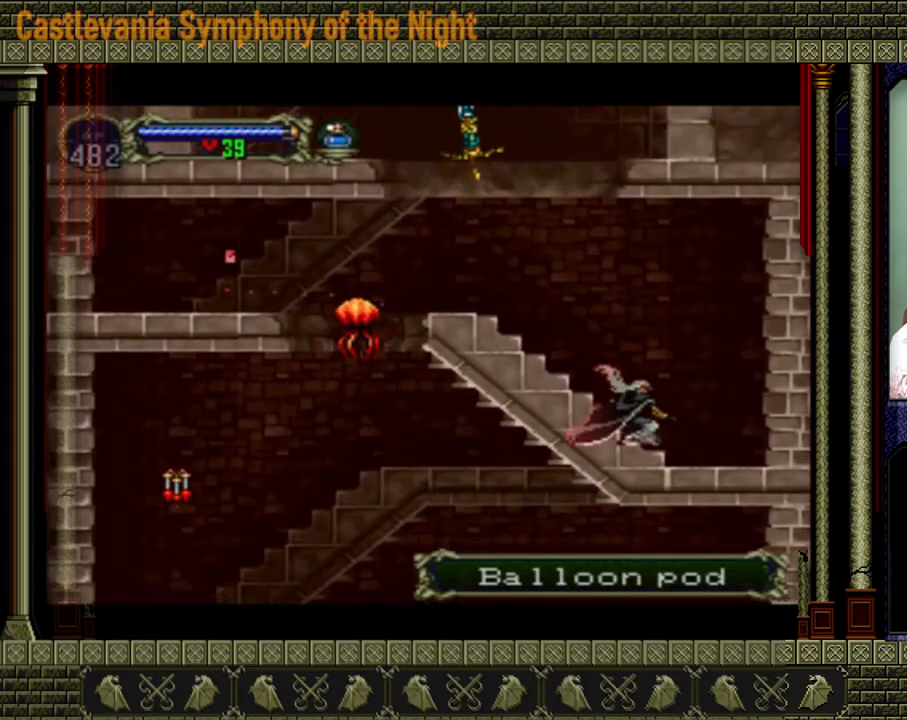
{"buttons": [], "left_stick": "left", "events": [[120, "A", "up"]]}
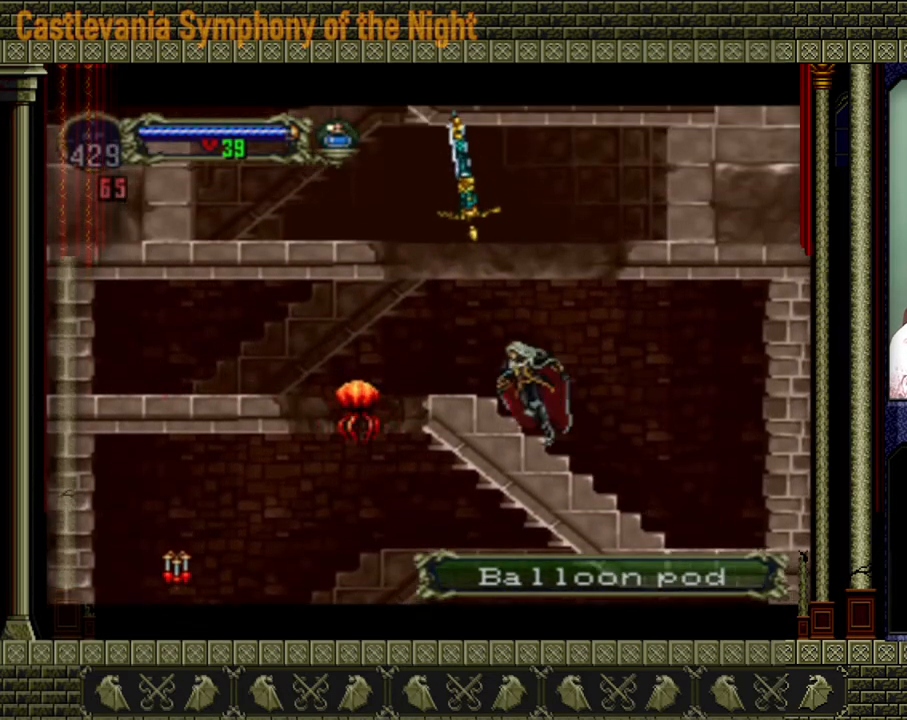
{"buttons": [], "left_stick": "up-left", "events": [[80, "left_stick", "up-left"], [120, "A", "down"], [440, "A", "up"]]}
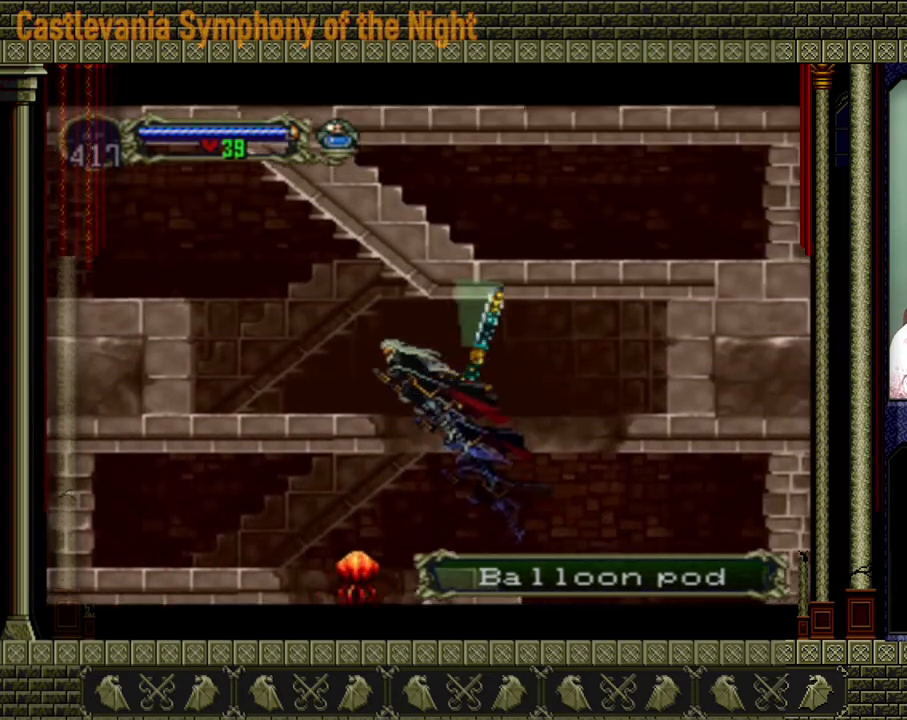
{"buttons": [], "left_stick": "up-left", "events": [[80, "A", "down"], [240, "A", "up"]]}
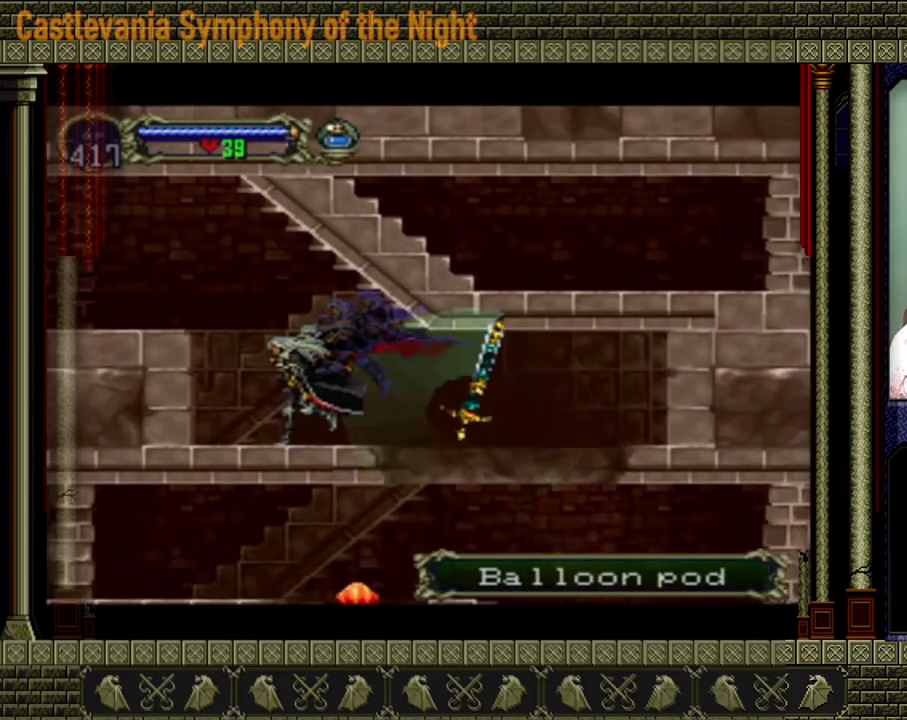
{"buttons": [], "left_stick": "up-left", "events": [[120, "A", "down"], [440, "A", "up"]]}